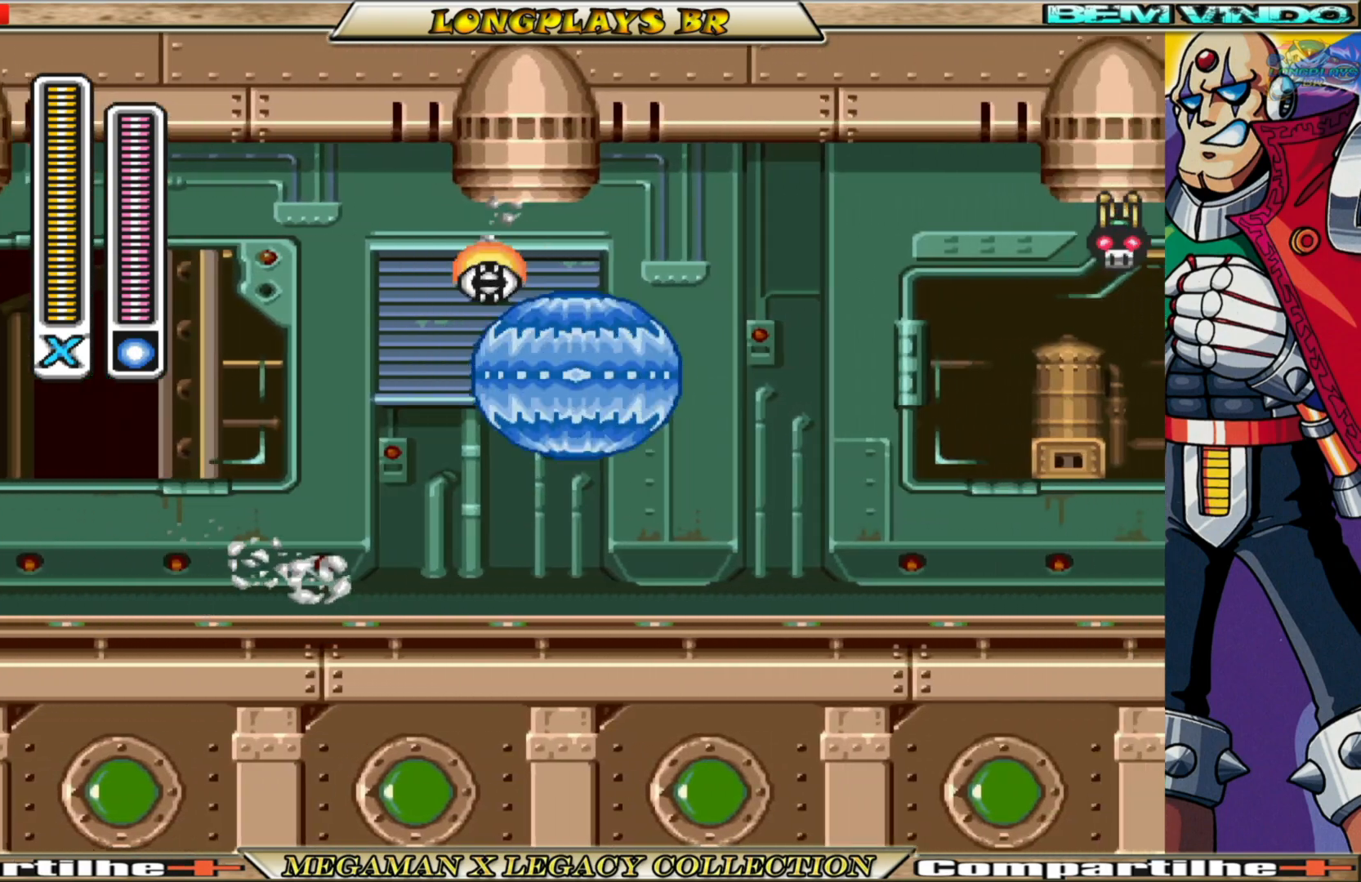
Gameplay with a controller (Xbox layout); each line is a JSON object with the inputs held at the frame after it. "events" lists button and stick changes between this image and that frame as [ms after this image, input, new state], when the widget could be followed in between.
{"buttons": [], "left_stick": "center", "right_stick": "center", "events": [[267, "A", "up"], [317, "B", "up"], [483, "DPAD_RIGHT", "up"]]}
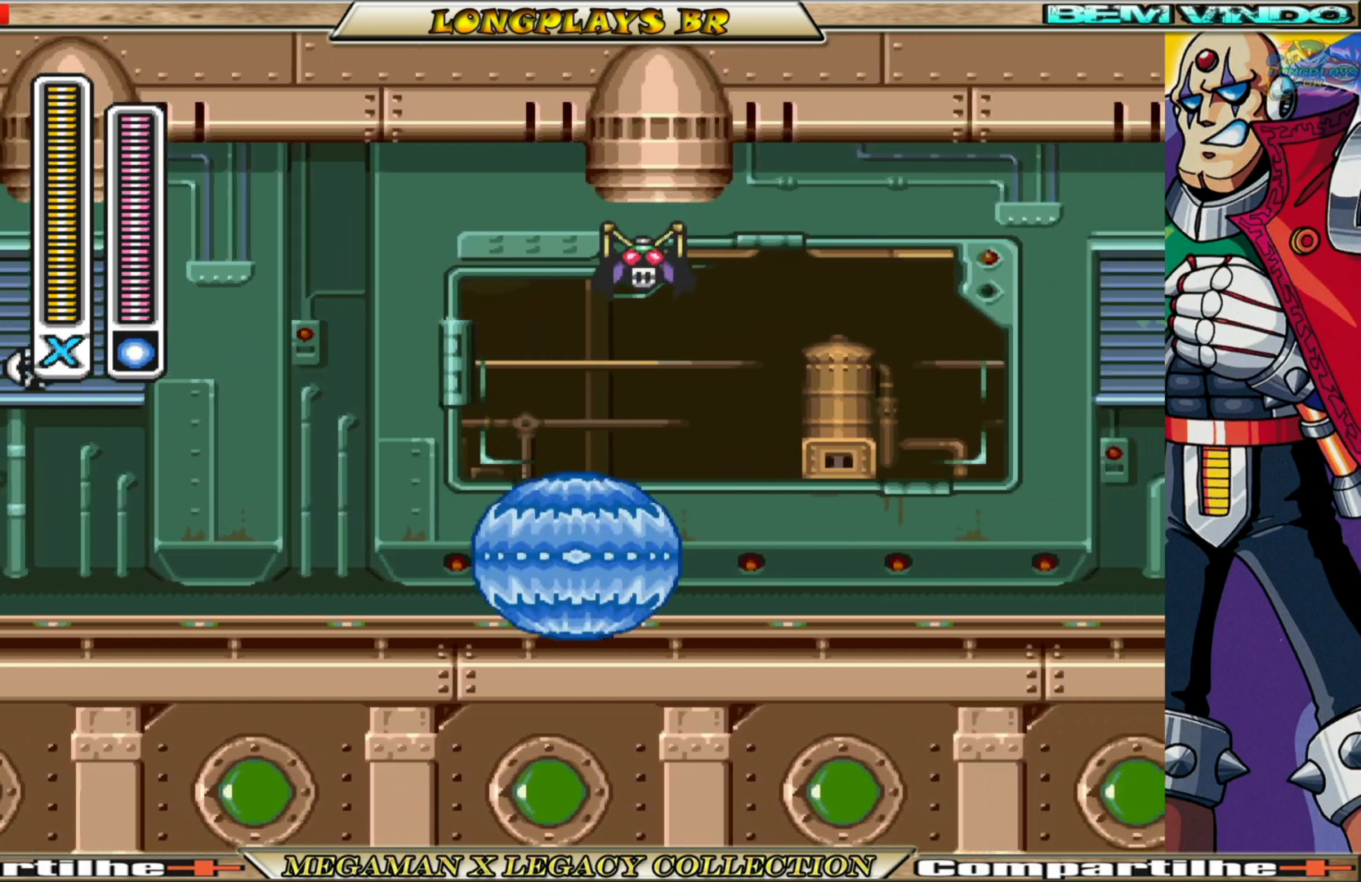
{"buttons": ["B", "DPAD_LEFT"], "left_stick": "center", "right_stick": "center", "events": [[33, "DPAD_LEFT", "down"], [183, "B", "down"]]}
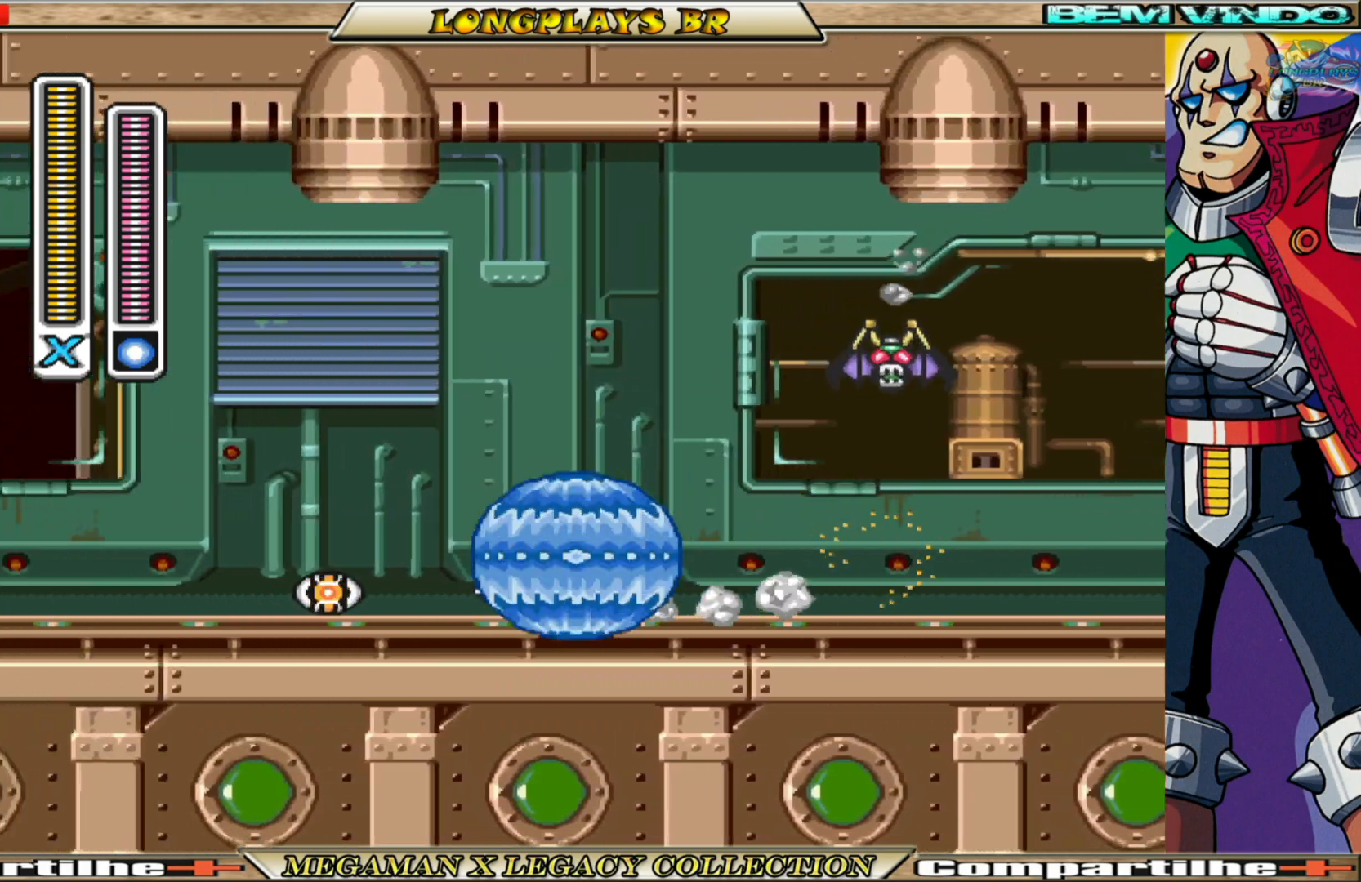
{"buttons": ["B", "DPAD_RIGHT"], "left_stick": "center", "right_stick": "center", "events": [[283, "DPAD_LEFT", "up"], [333, "B", "up"], [367, "DPAD_RIGHT", "down"], [450, "B", "down"]]}
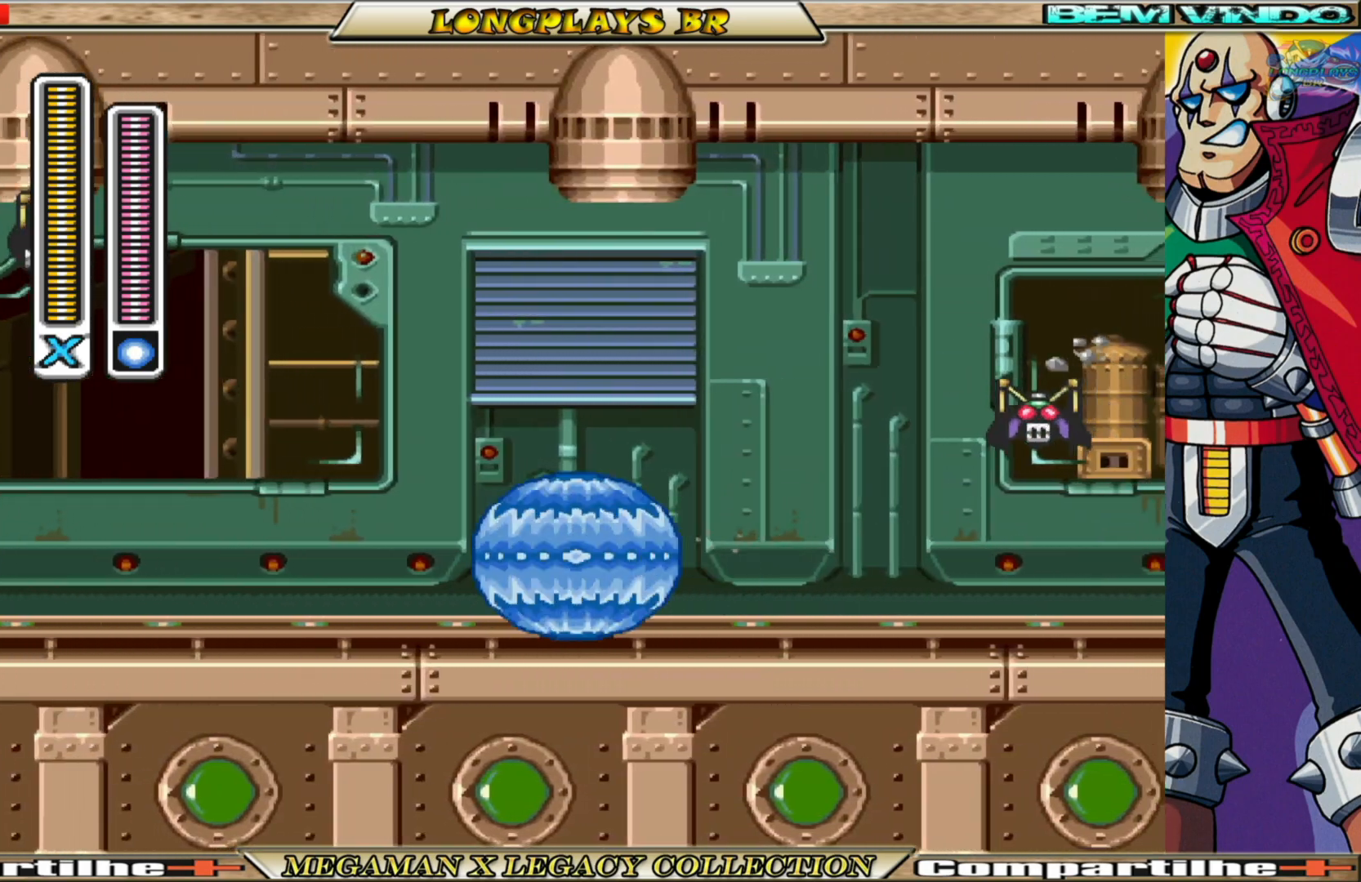
{"buttons": ["A", "B"], "left_stick": "center", "right_stick": "center", "events": [[217, "A", "down"], [400, "DPAD_RIGHT", "up"]]}
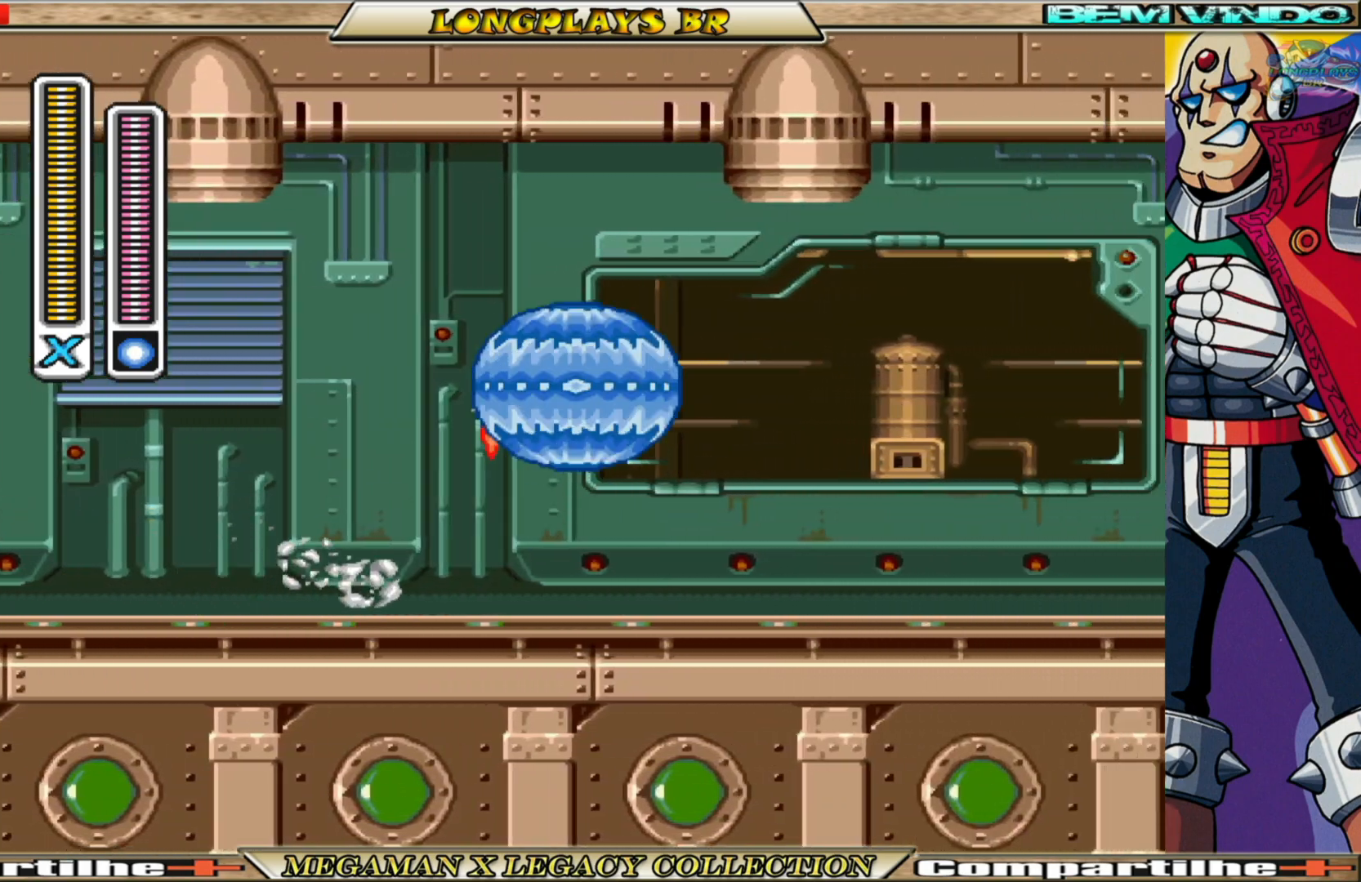
{"buttons": ["DPAD_LEFT"], "left_stick": "center", "right_stick": "center", "events": [[100, "DPAD_LEFT", "down"], [133, "A", "up"], [167, "B", "up"]]}
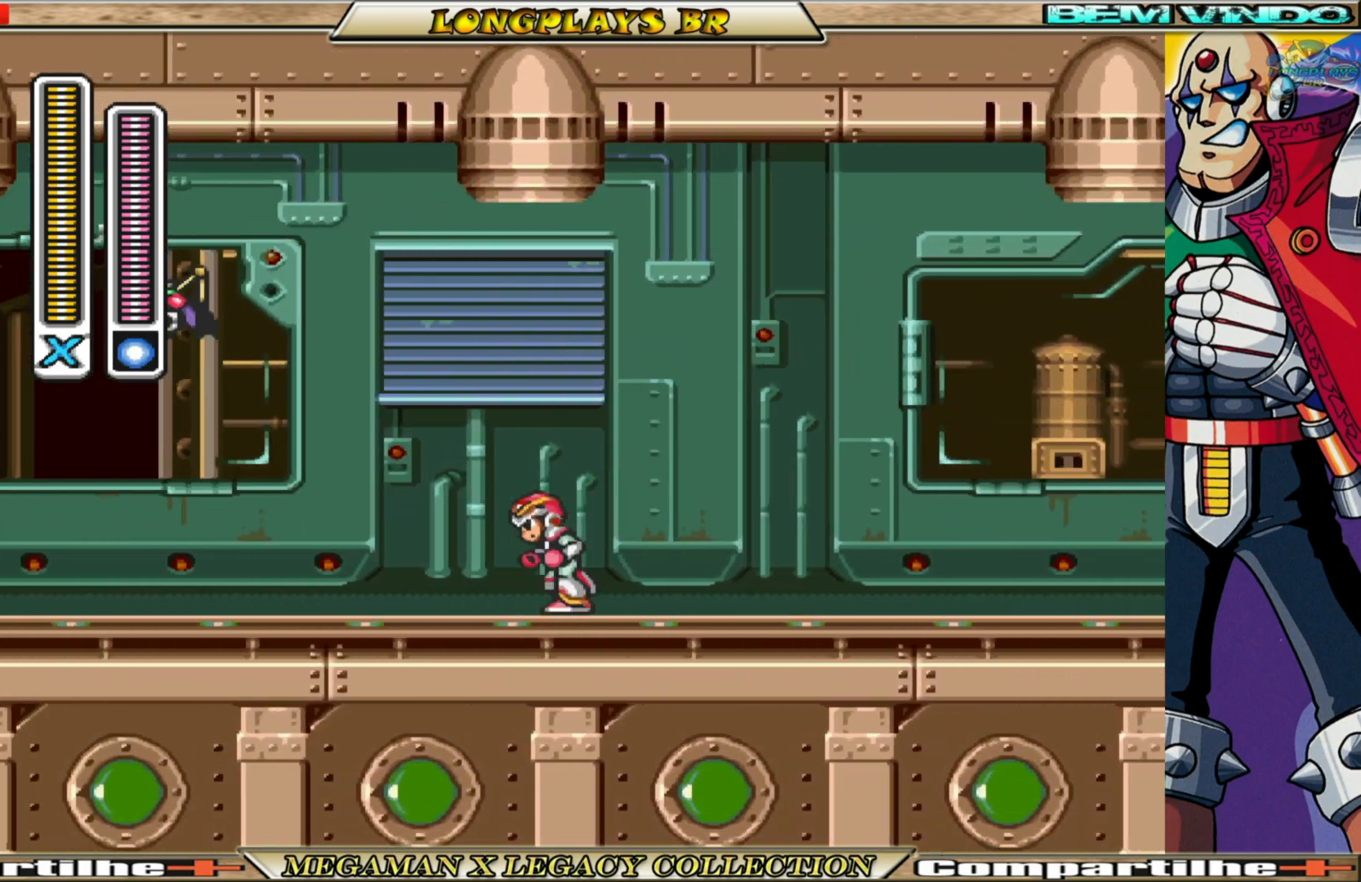
{"buttons": ["A", "B", "DPAD_UP", "DPAD_LEFT"], "left_stick": "center", "right_stick": "center", "events": [[50, "B", "down"], [250, "A", "down"], [417, "DPAD_UP", "down"]]}
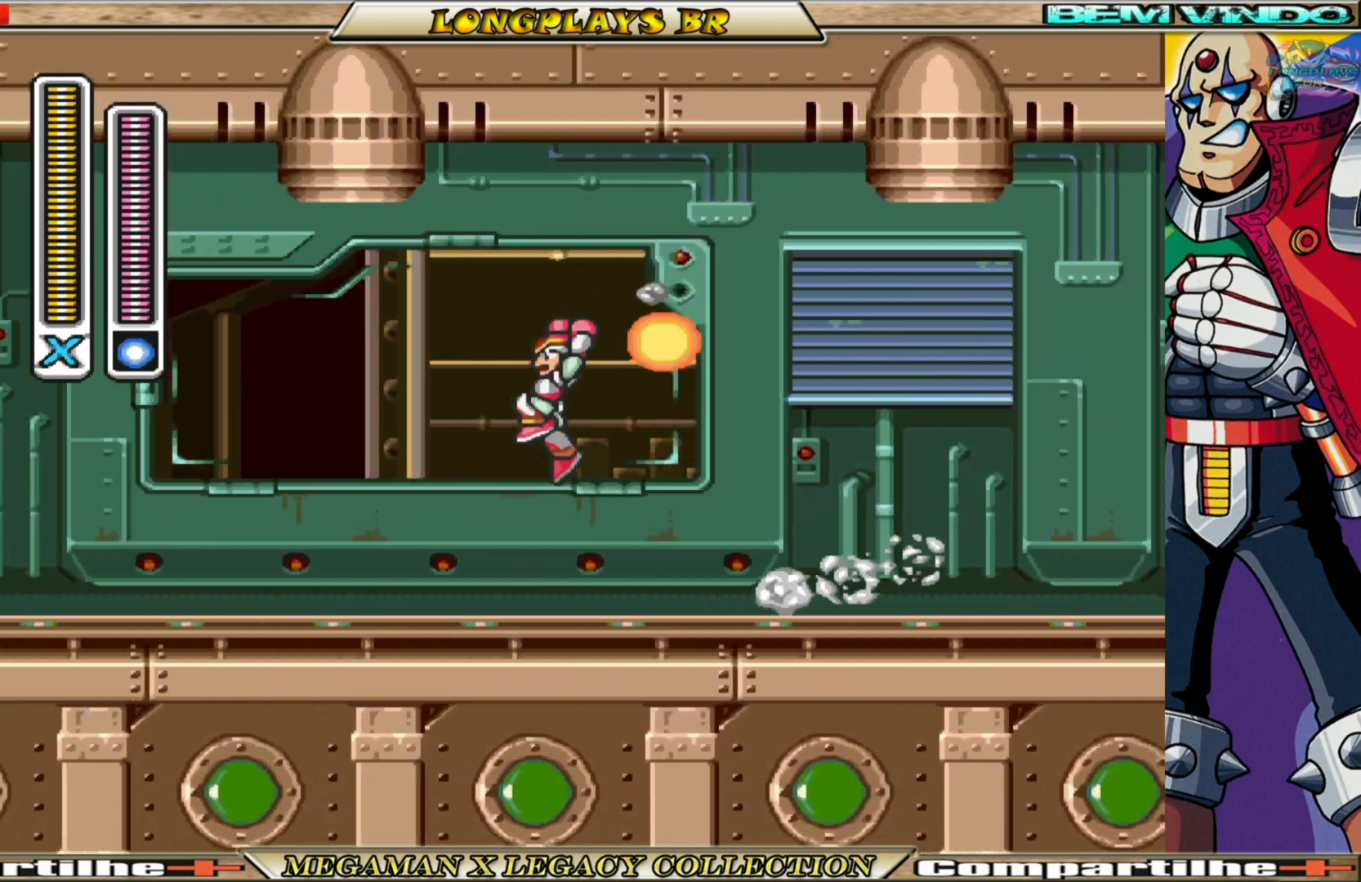
{"buttons": ["DPAD_UP", "DPAD_LEFT"], "left_stick": "center", "right_stick": "center", "events": [[283, "A", "up"], [400, "B", "up"]]}
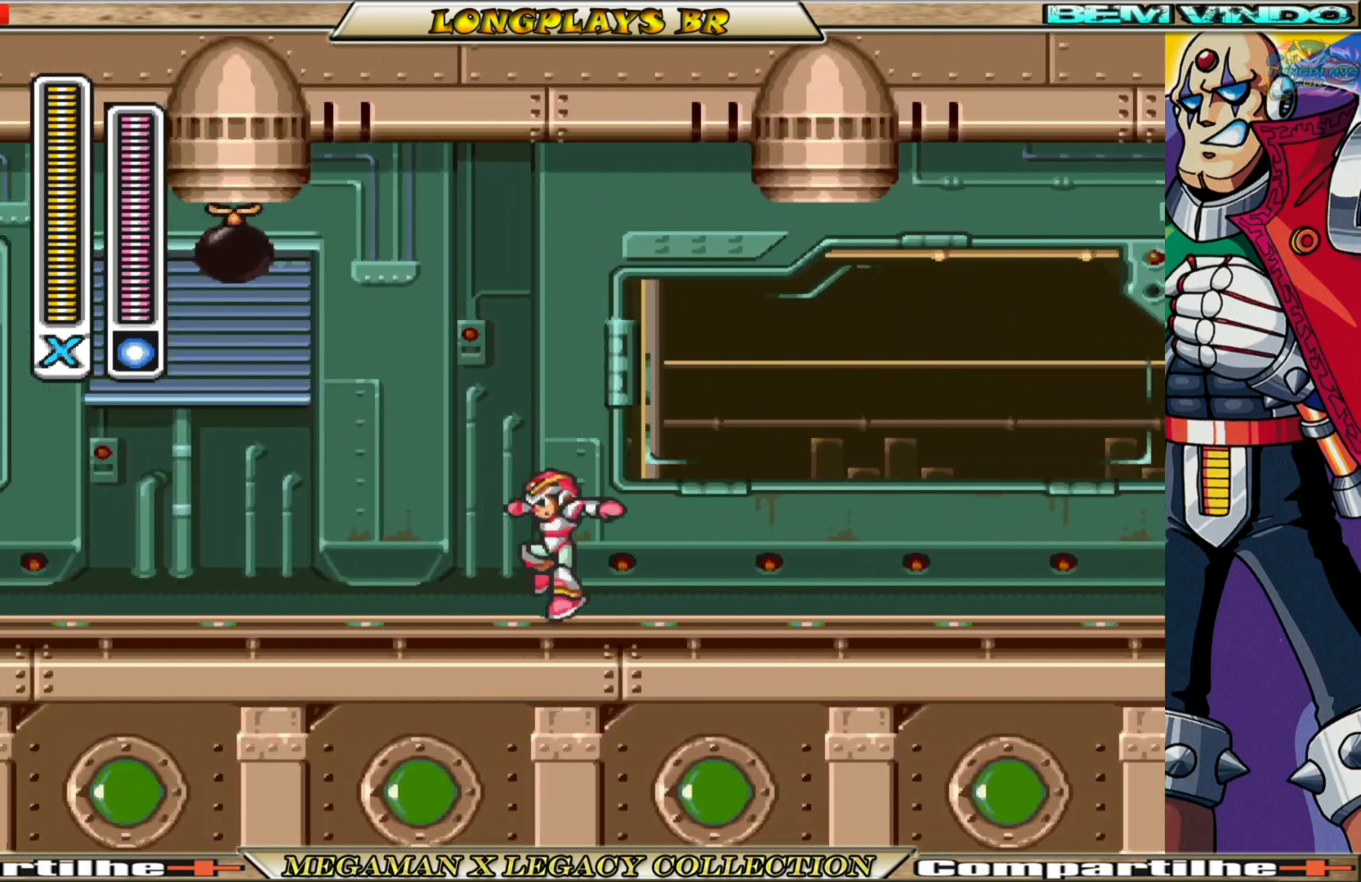
{"buttons": ["A", "B"], "left_stick": "center", "right_stick": "center", "events": [[100, "B", "down"], [317, "DPAD_UP", "up"], [367, "A", "down"], [400, "DPAD_LEFT", "up"]]}
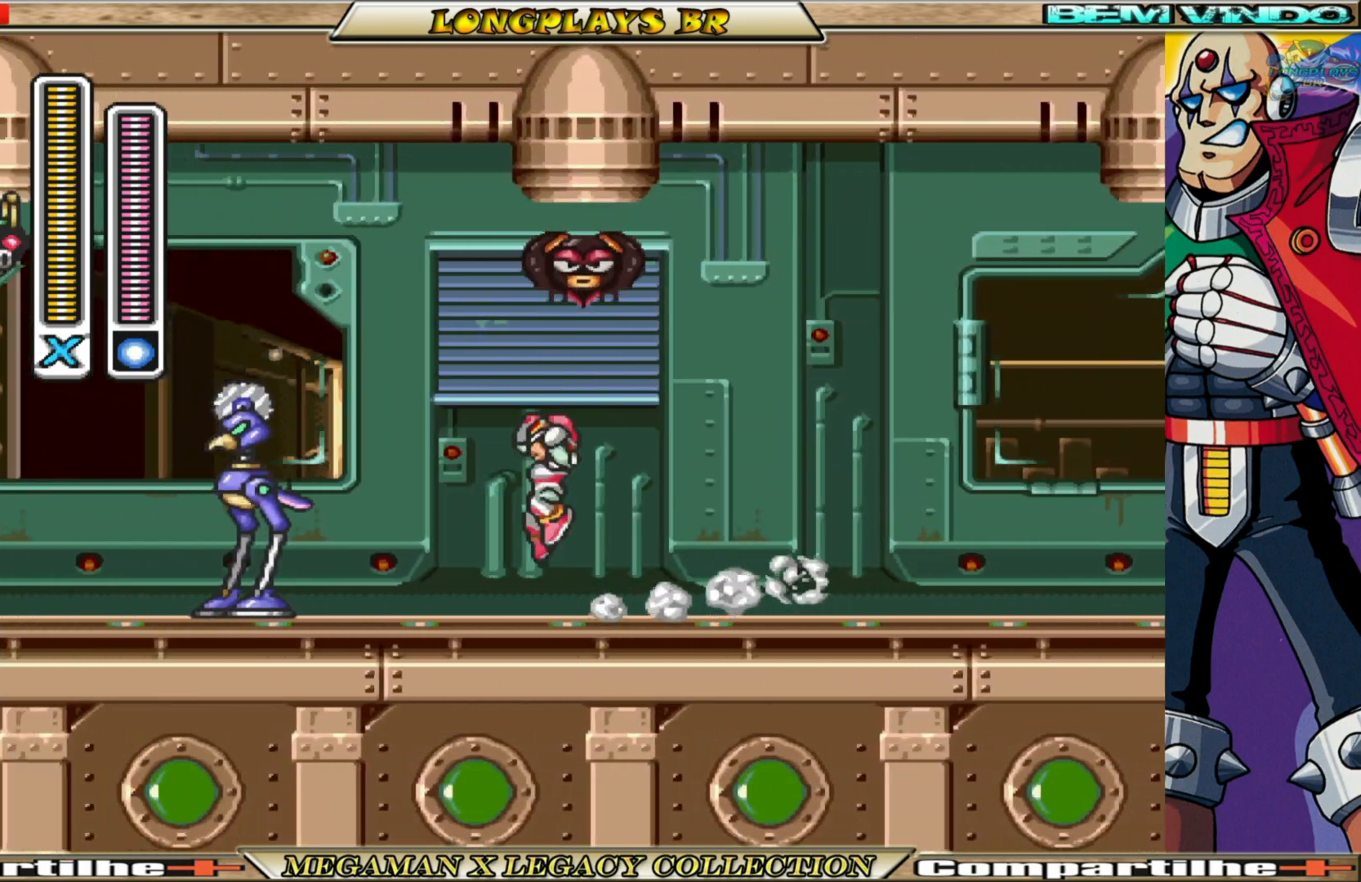
{"buttons": ["DPAD_RIGHT"], "left_stick": "center", "right_stick": "center", "events": [[67, "DPAD_RIGHT", "down"], [300, "A", "up"], [400, "B", "up"]]}
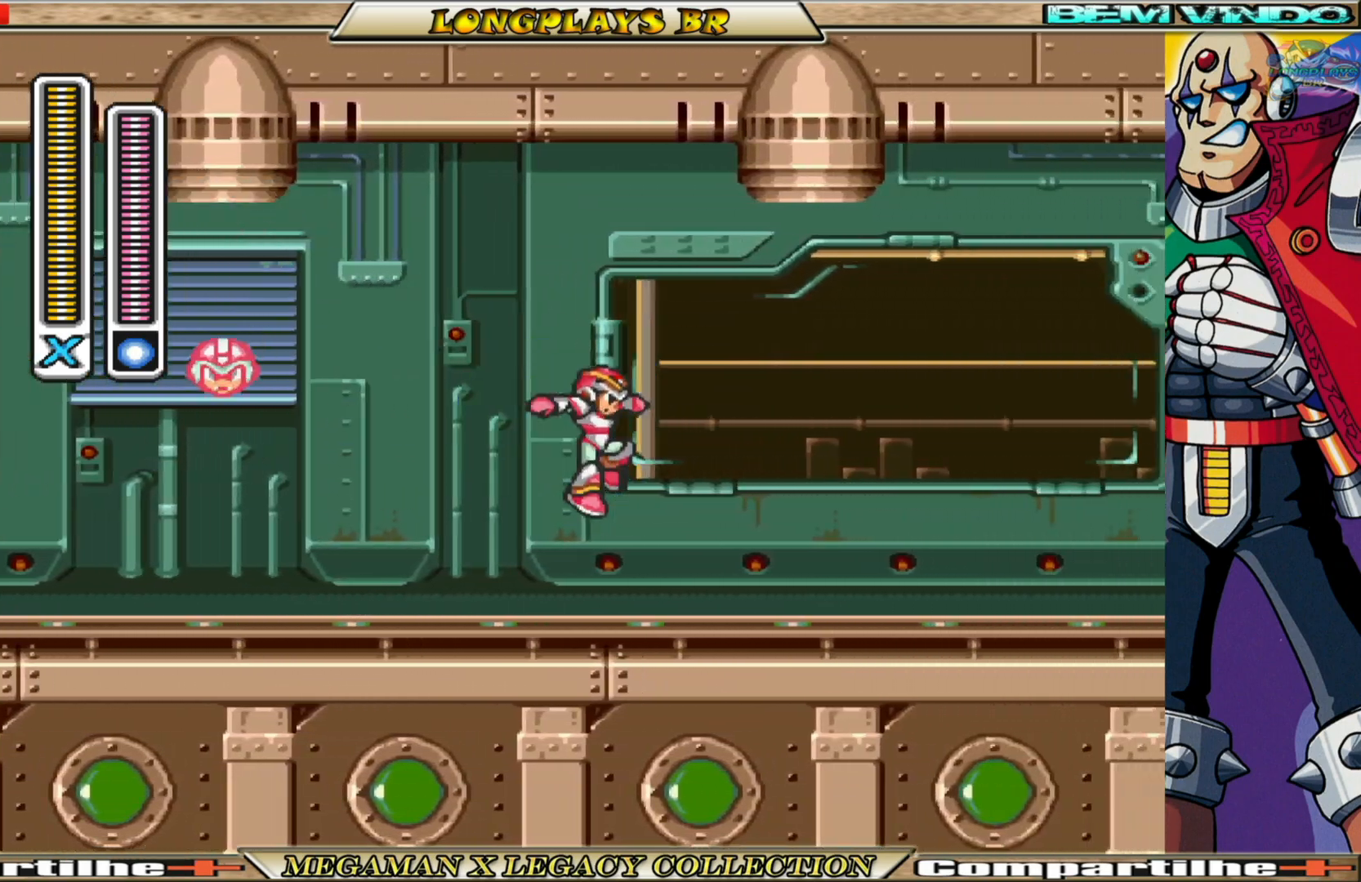
{"buttons": ["B", "DPAD_LEFT"], "left_stick": "center", "right_stick": "center", "events": [[167, "DPAD_RIGHT", "up"], [267, "DPAD_LEFT", "down"], [383, "B", "down"]]}
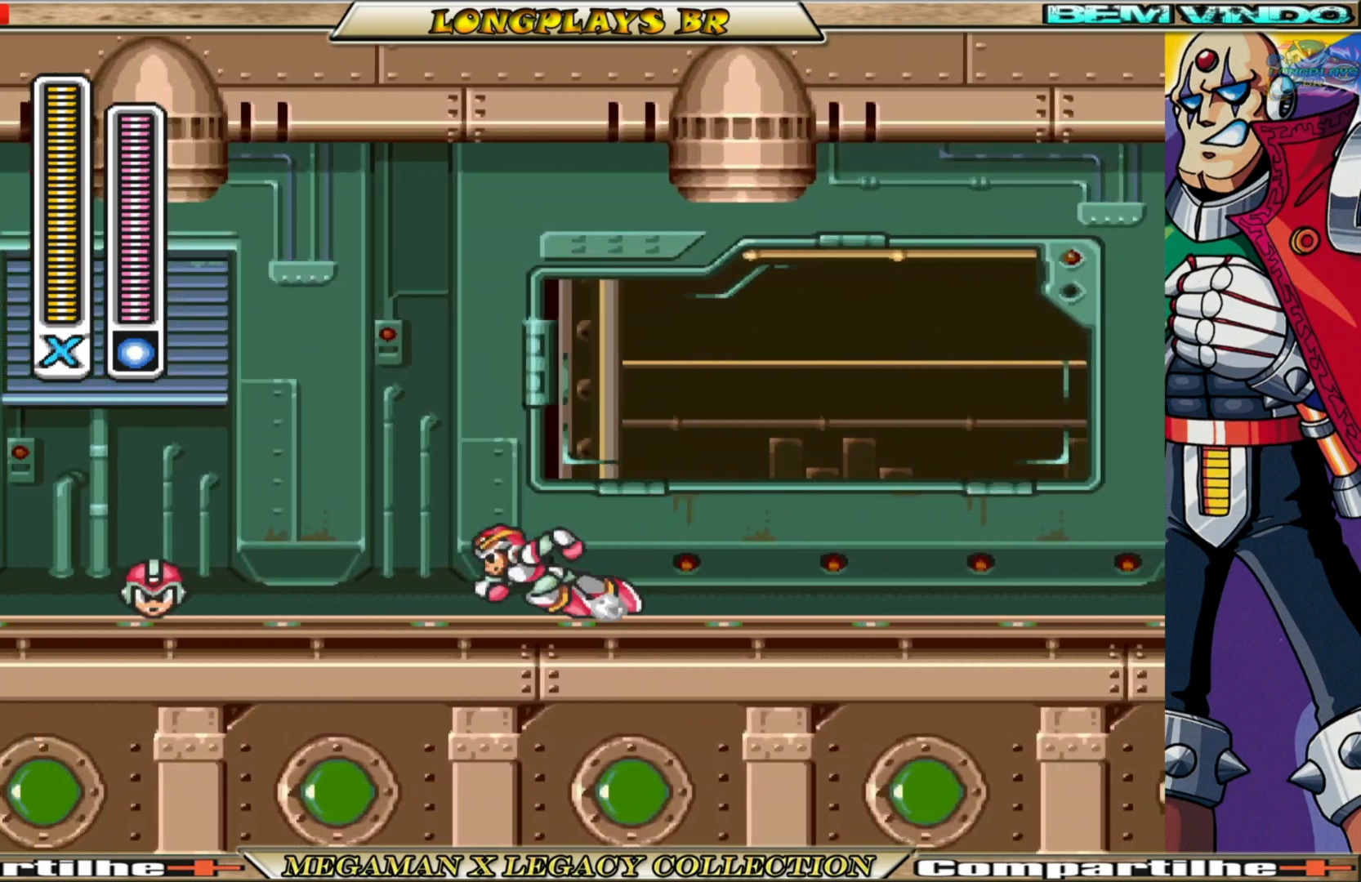
{"buttons": [], "left_stick": "center", "right_stick": "center", "events": [[467, "B", "up"], [500, "DPAD_LEFT", "up"]]}
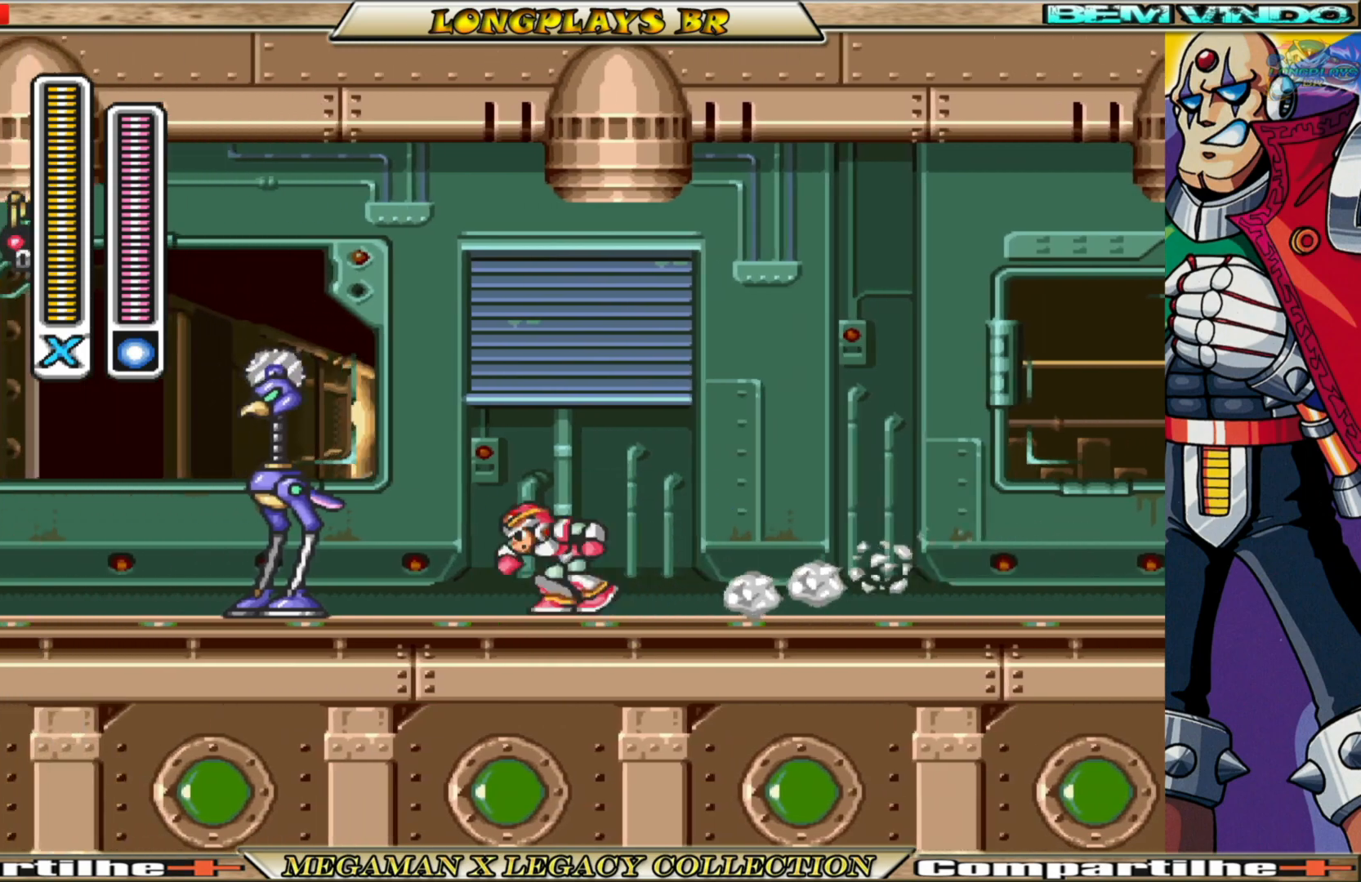
{"buttons": ["B", "DPAD_RIGHT"], "left_stick": "center", "right_stick": "center", "events": [[33, "DPAD_RIGHT", "down"], [200, "B", "down"]]}
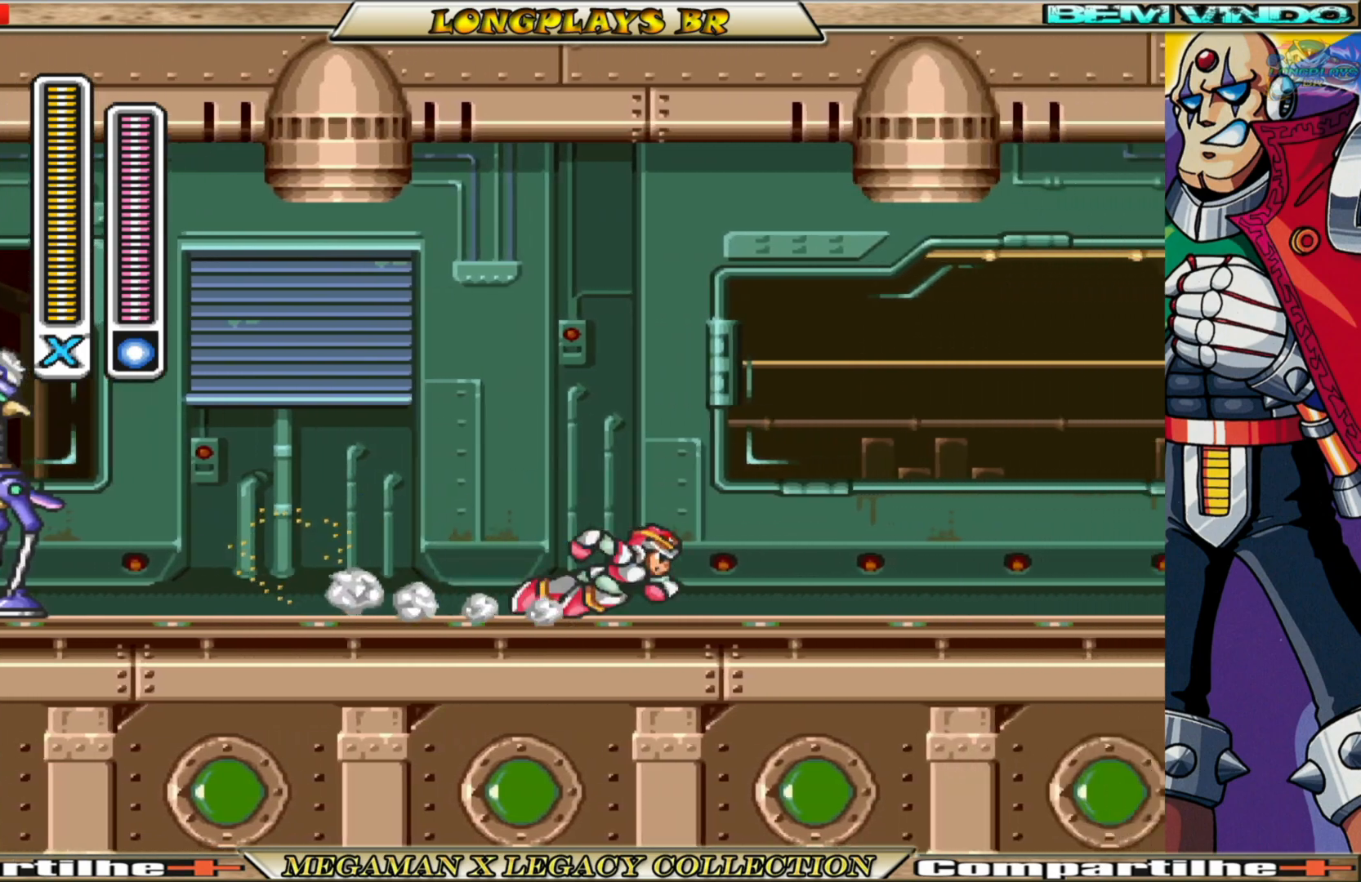
{"buttons": ["B", "DPAD_RIGHT"], "left_stick": "center", "right_stick": "center", "events": [[117, "B", "up"], [200, "B", "down"]]}
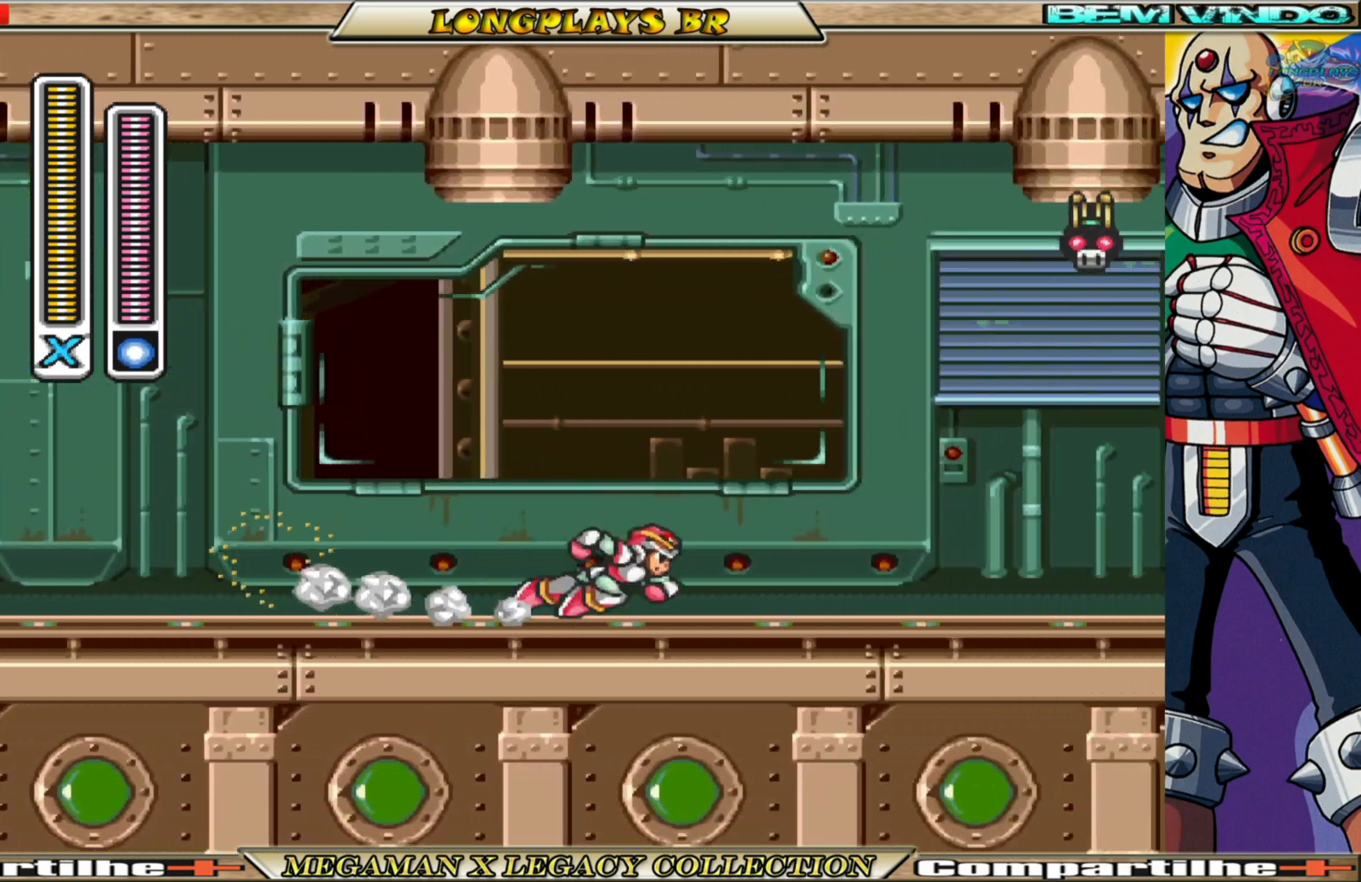
{"buttons": ["A", "B", "DPAD_RIGHT"], "left_stick": "center", "right_stick": "center", "events": [[183, "B", "up"], [317, "B", "down"], [350, "A", "down"]]}
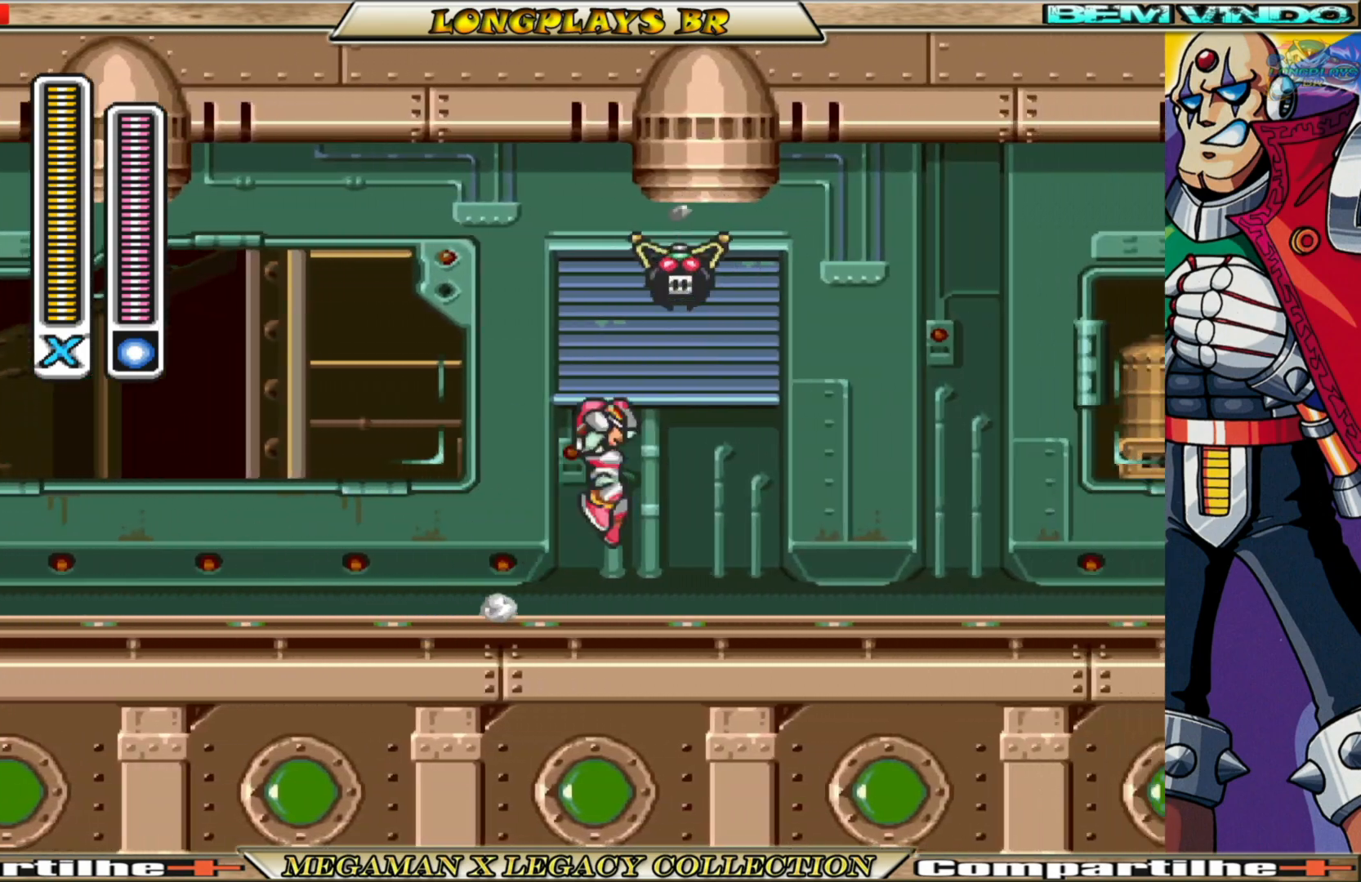
{"buttons": ["DPAD_RIGHT"], "left_stick": "center", "right_stick": "center", "events": [[417, "A", "up"], [483, "B", "up"]]}
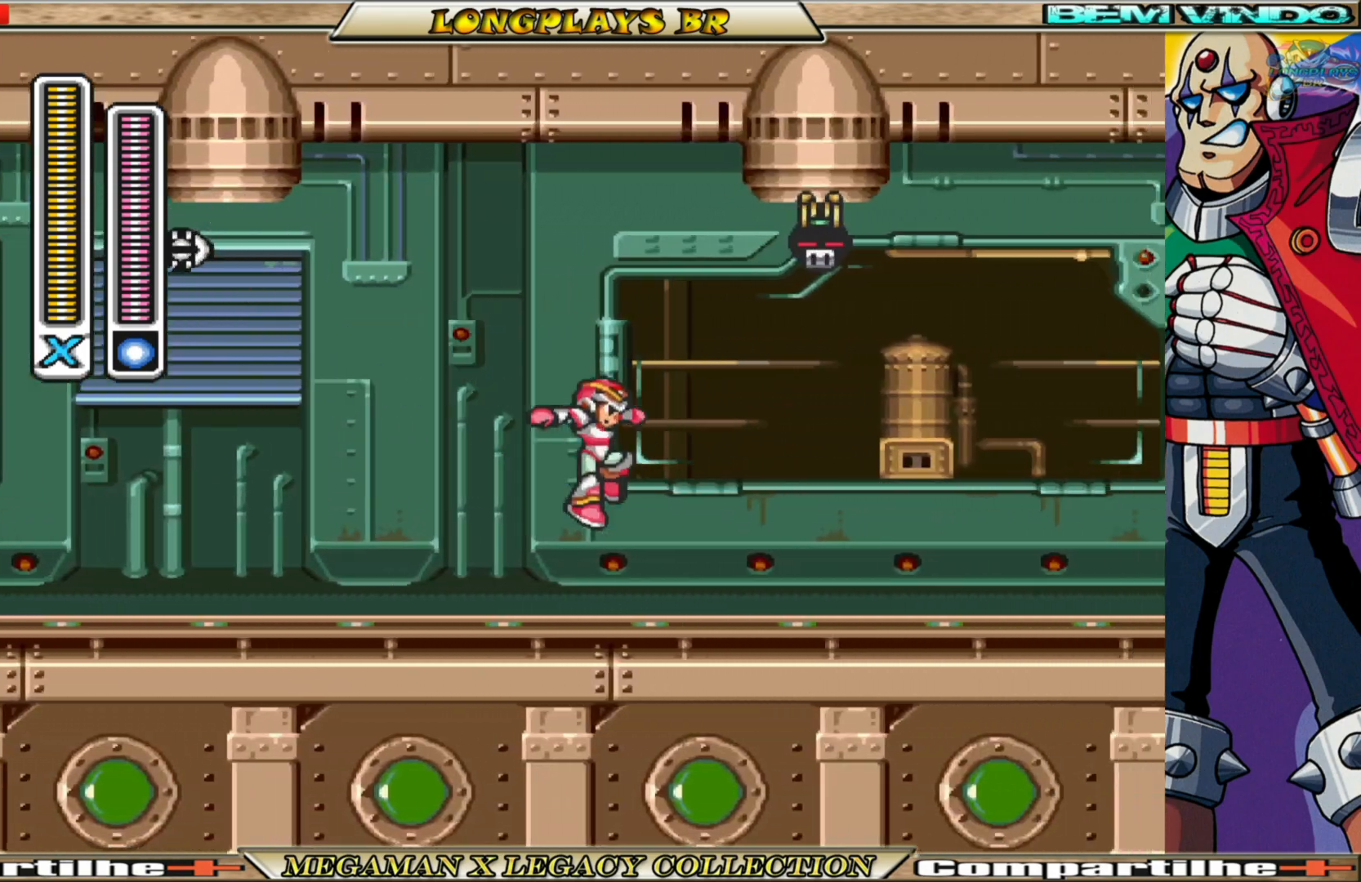
{"buttons": ["B", "DPAD_LEFT"], "left_stick": "center", "right_stick": "center", "events": [[83, "DPAD_RIGHT", "up"], [167, "DPAD_LEFT", "down"], [300, "B", "down"]]}
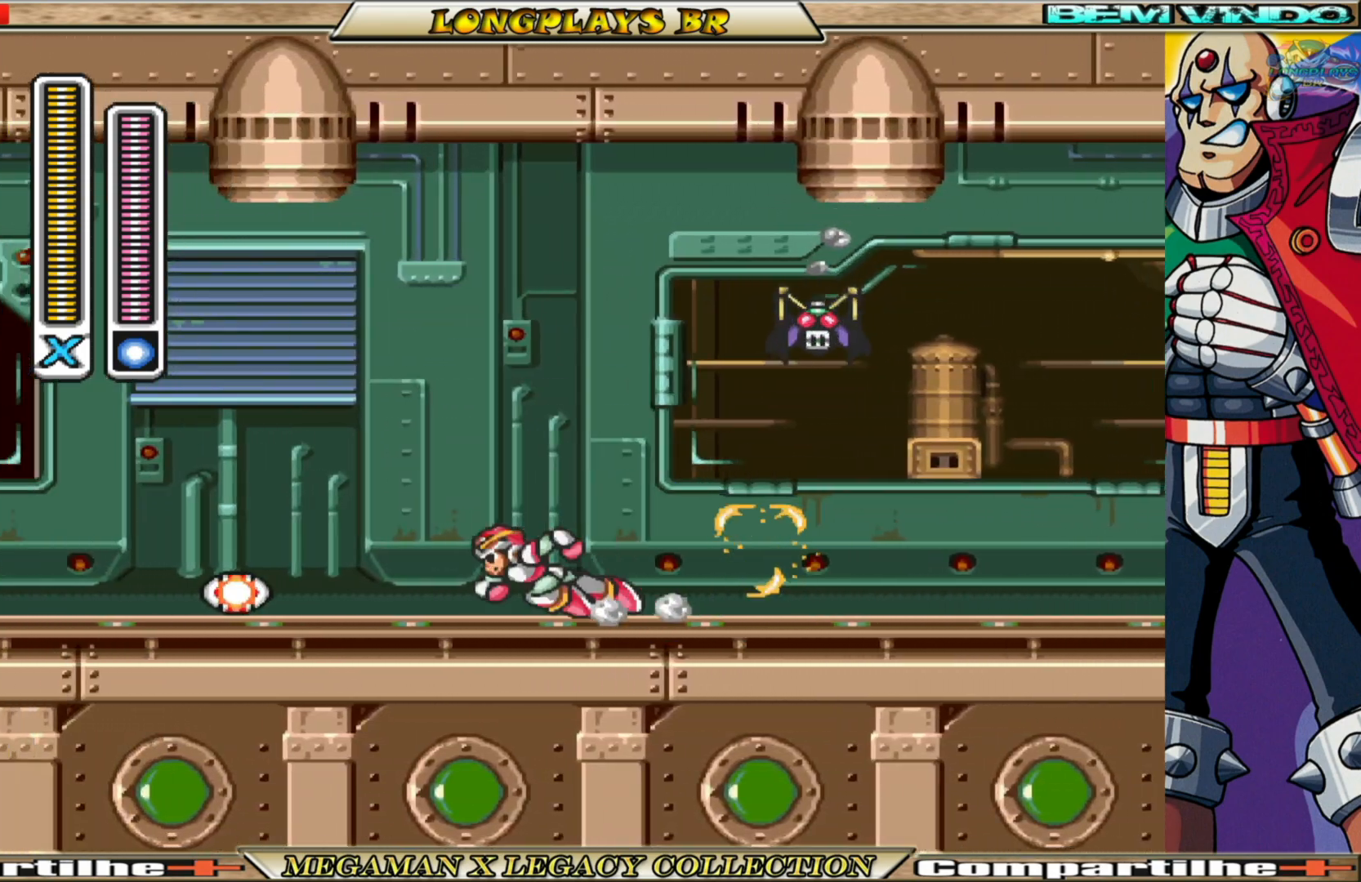
{"buttons": ["DPAD_RIGHT"], "left_stick": "center", "right_stick": "center", "events": [[367, "DPAD_LEFT", "up"], [433, "B", "up"], [433, "DPAD_RIGHT", "down"]]}
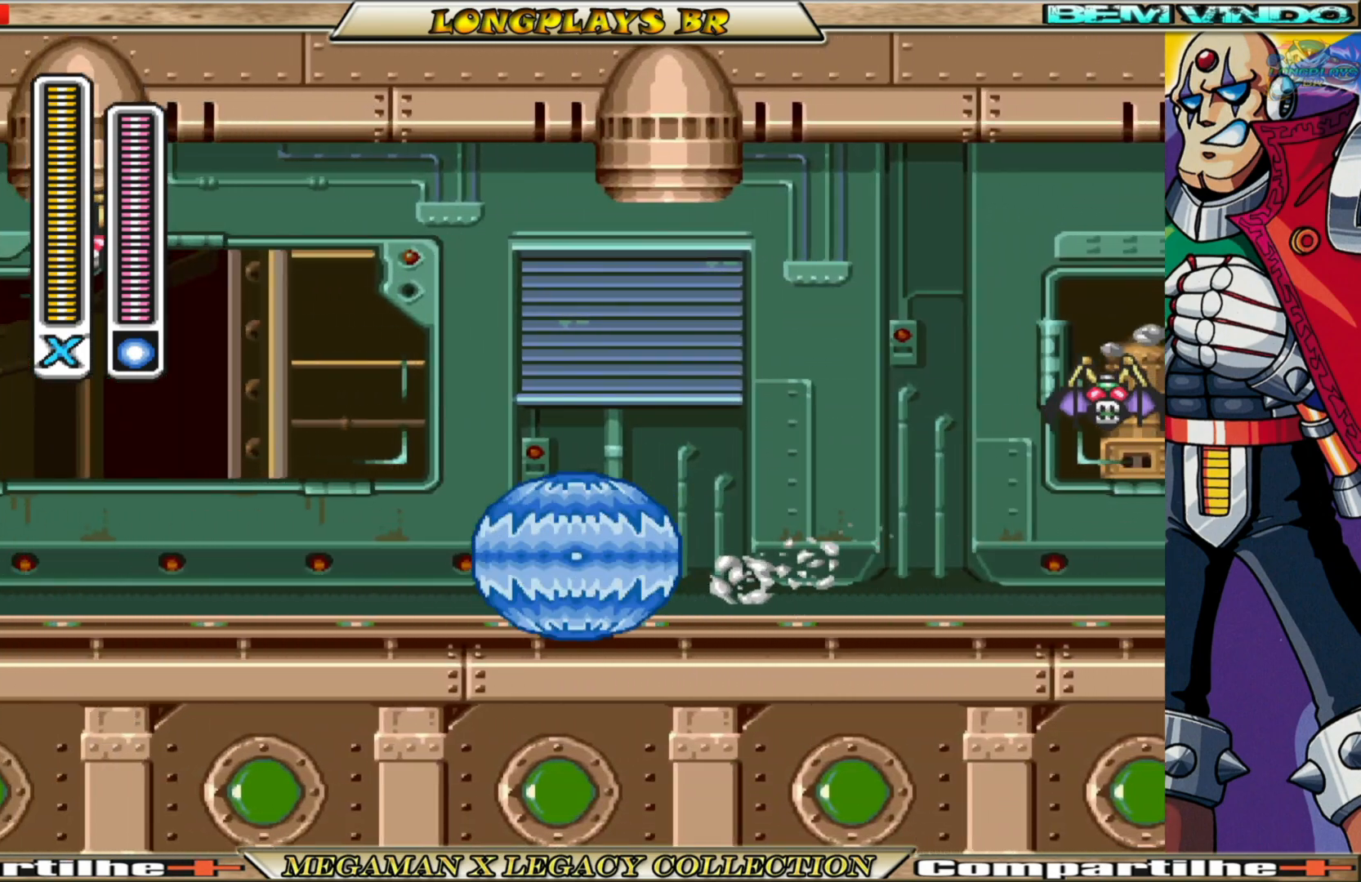
{"buttons": ["DPAD_RIGHT"], "left_stick": "center", "right_stick": "center", "events": [[67, "B", "down"], [117, "A", "down"], [267, "A", "up"], [267, "B", "up"]]}
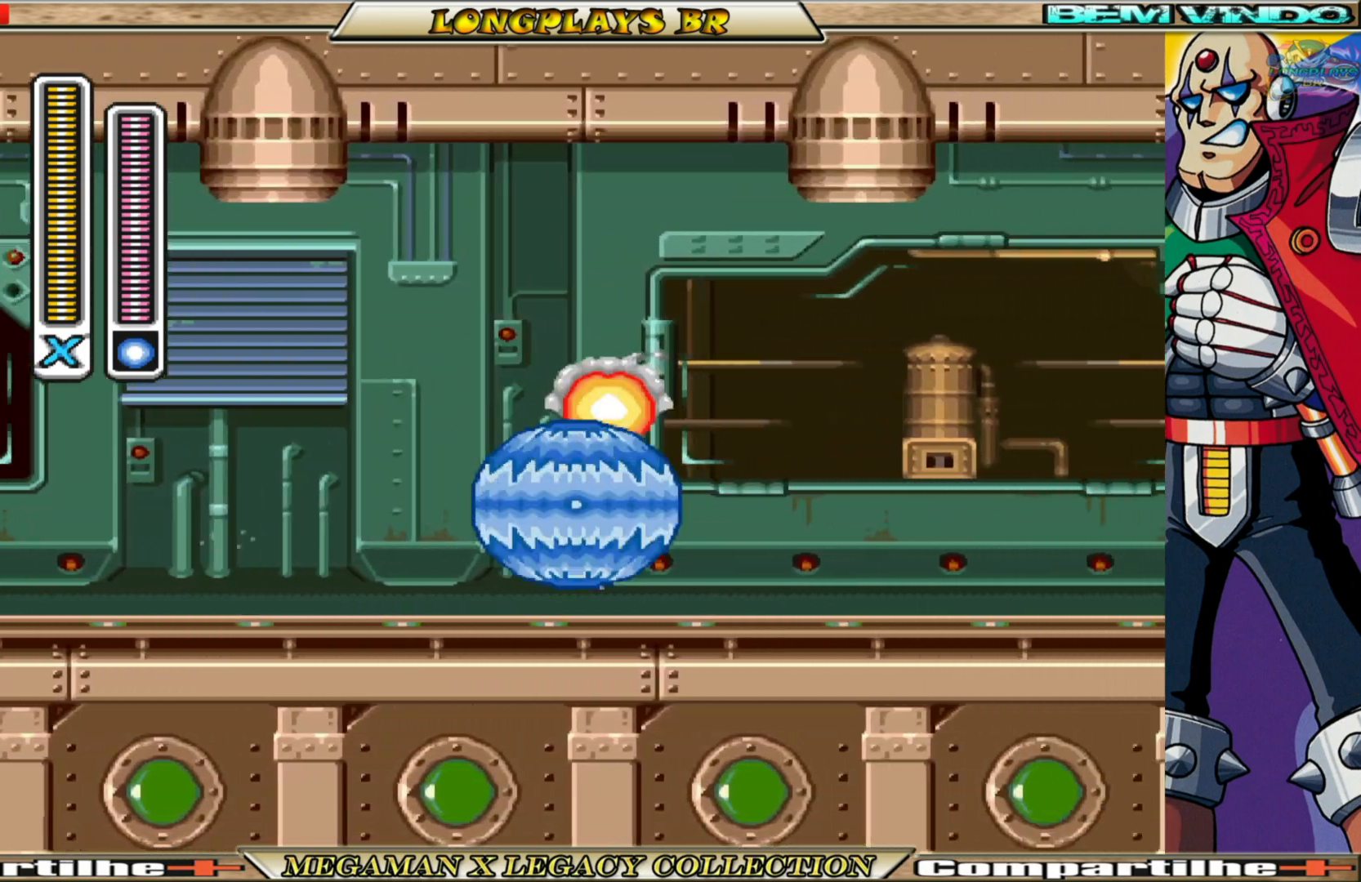
{"buttons": ["B", "DPAD_RIGHT"], "left_stick": "center", "right_stick": "center", "events": [[200, "DPAD_RIGHT", "up"], [333, "DPAD_RIGHT", "down"], [350, "B", "down"]]}
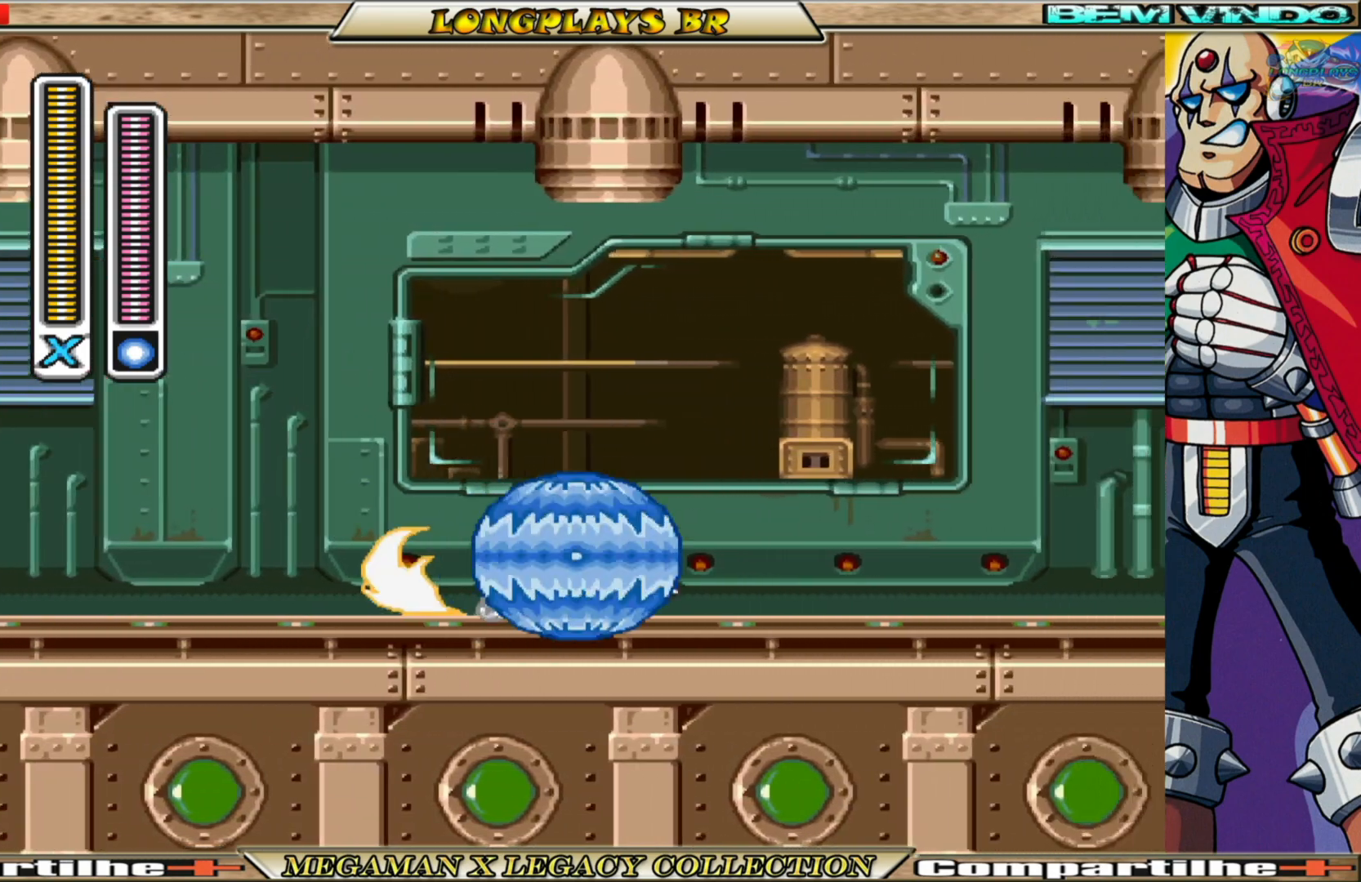
{"buttons": ["A", "B", "DPAD_RIGHT"], "left_stick": "center", "right_stick": "center", "events": [[283, "A", "down"]]}
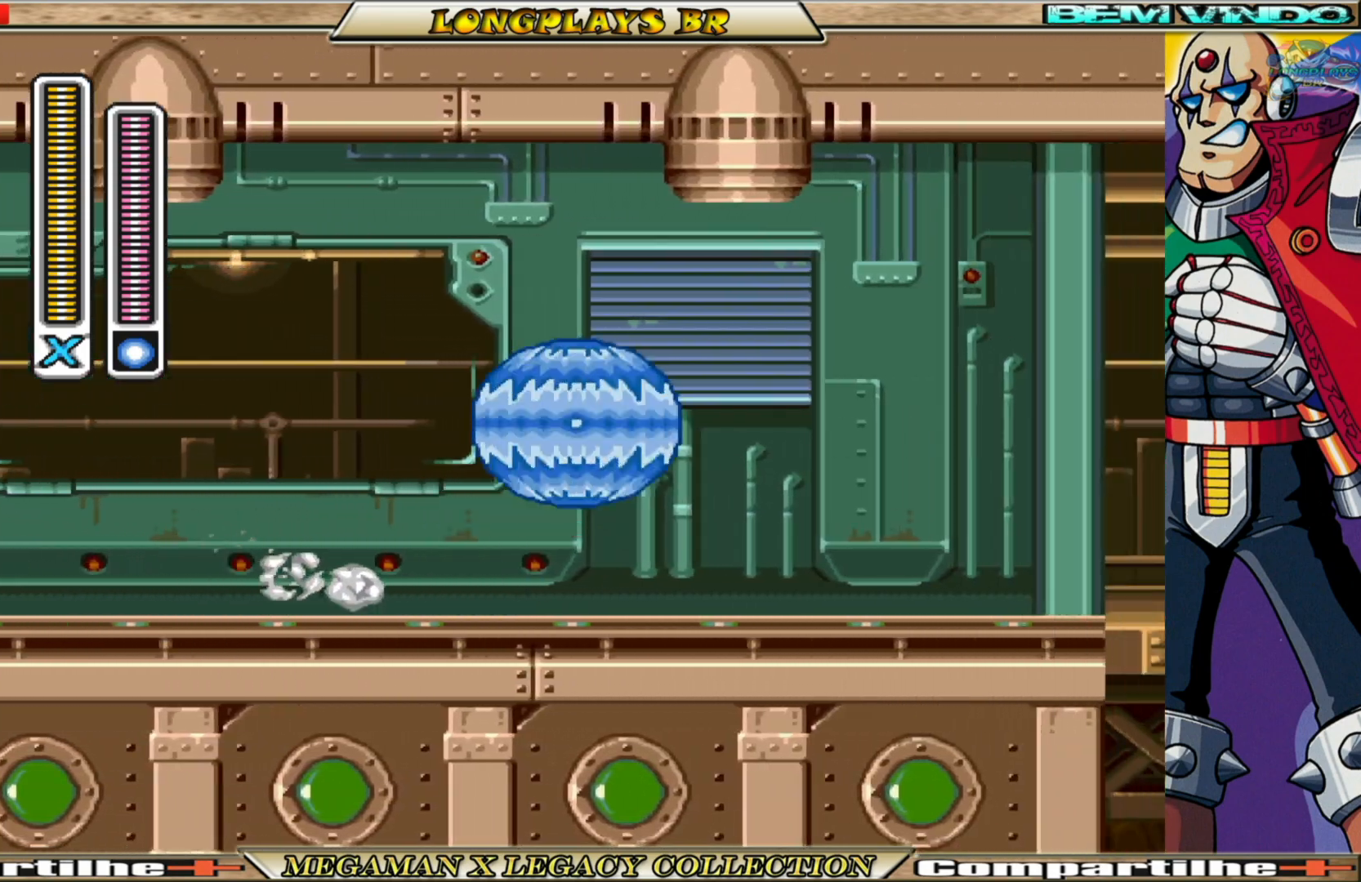
{"buttons": ["DPAD_LEFT"], "left_stick": "center", "right_stick": "center", "events": [[250, "A", "up"], [267, "DPAD_RIGHT", "up"], [300, "B", "up"], [400, "DPAD_LEFT", "down"]]}
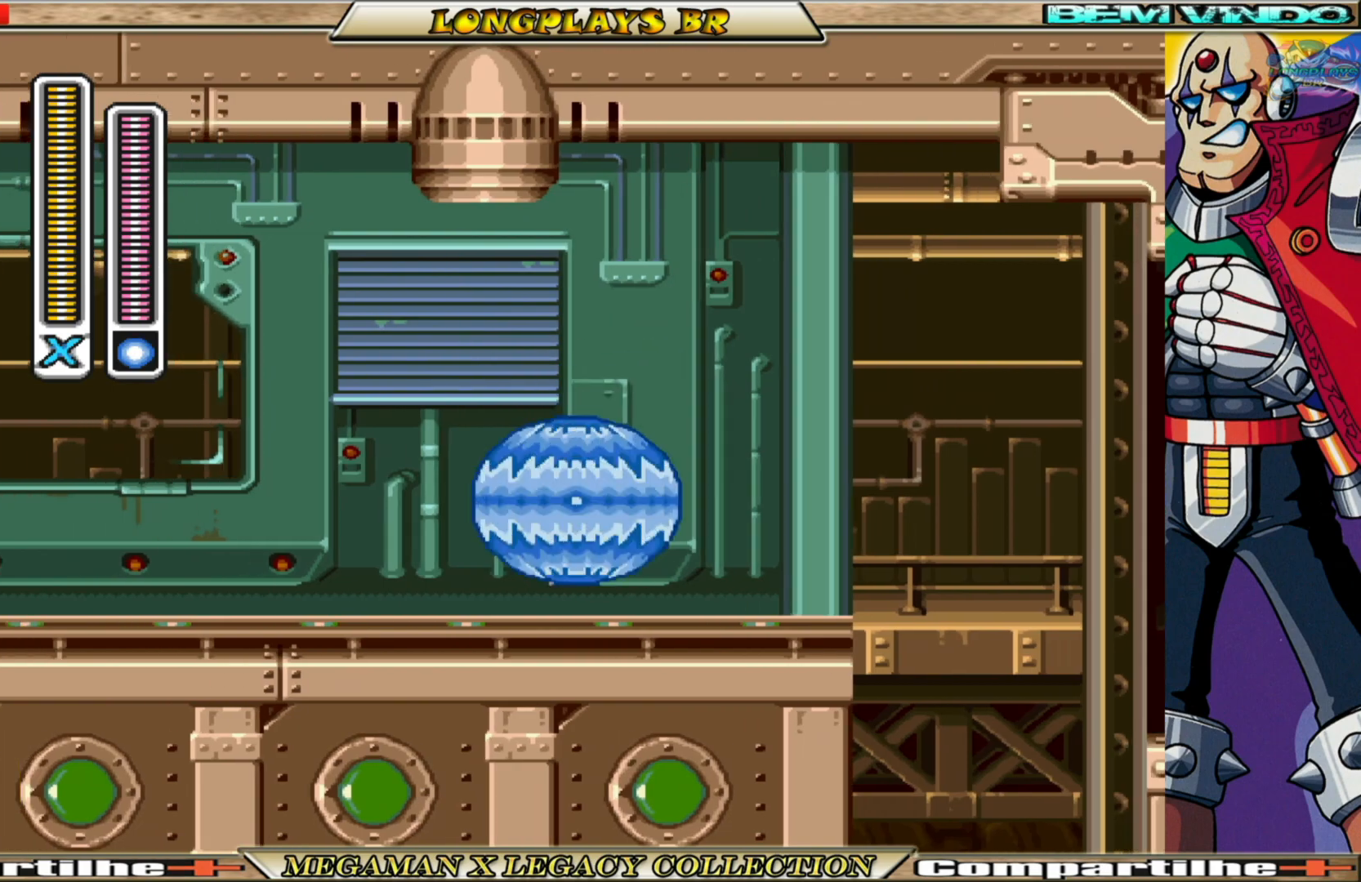
{"buttons": ["B", "DPAD_LEFT"], "left_stick": "center", "right_stick": "center", "events": [[150, "B", "down"]]}
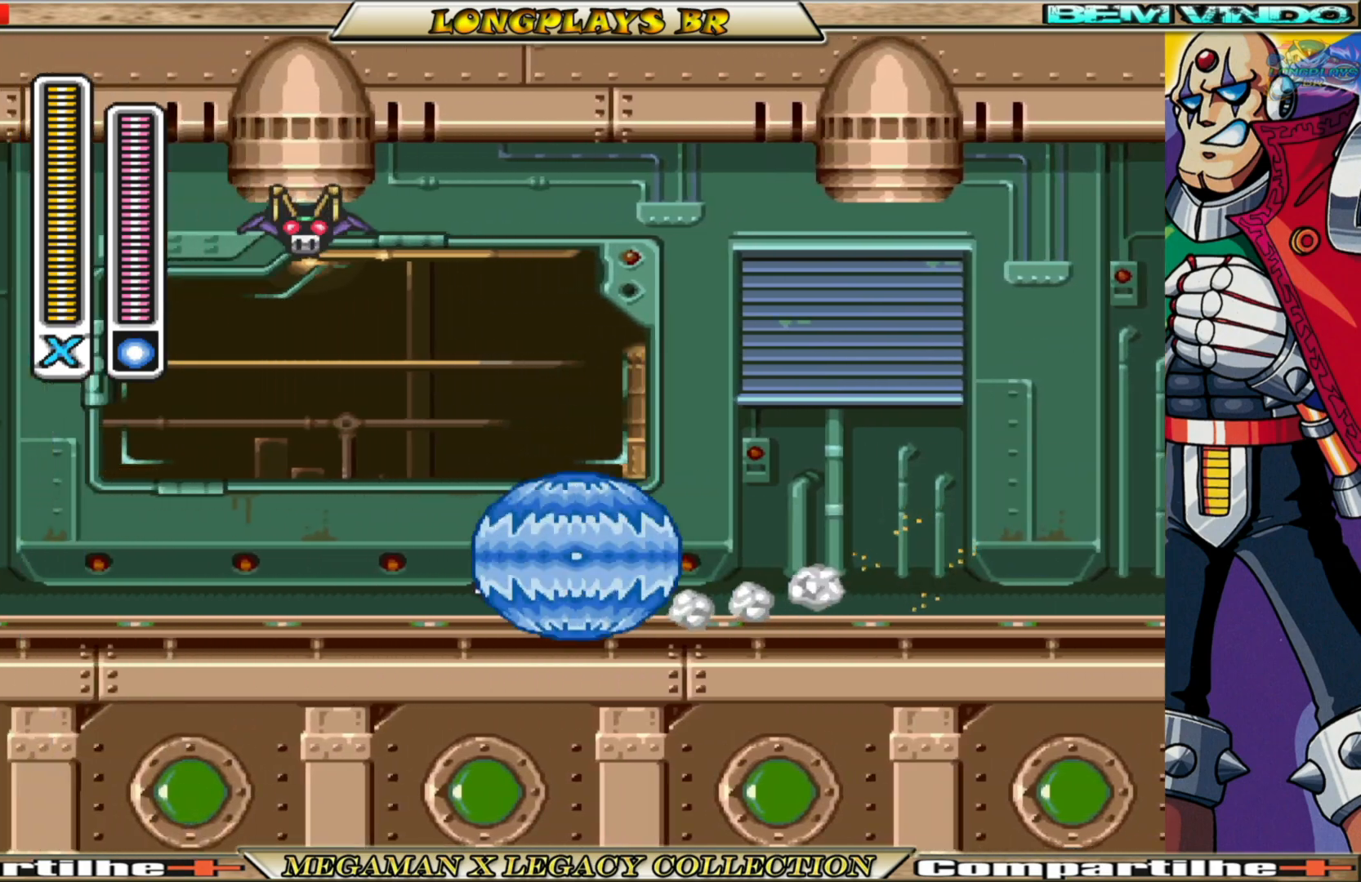
{"buttons": ["A", "B", "DPAD_LEFT"], "left_stick": "center", "right_stick": "center", "events": [[33, "A", "down"]]}
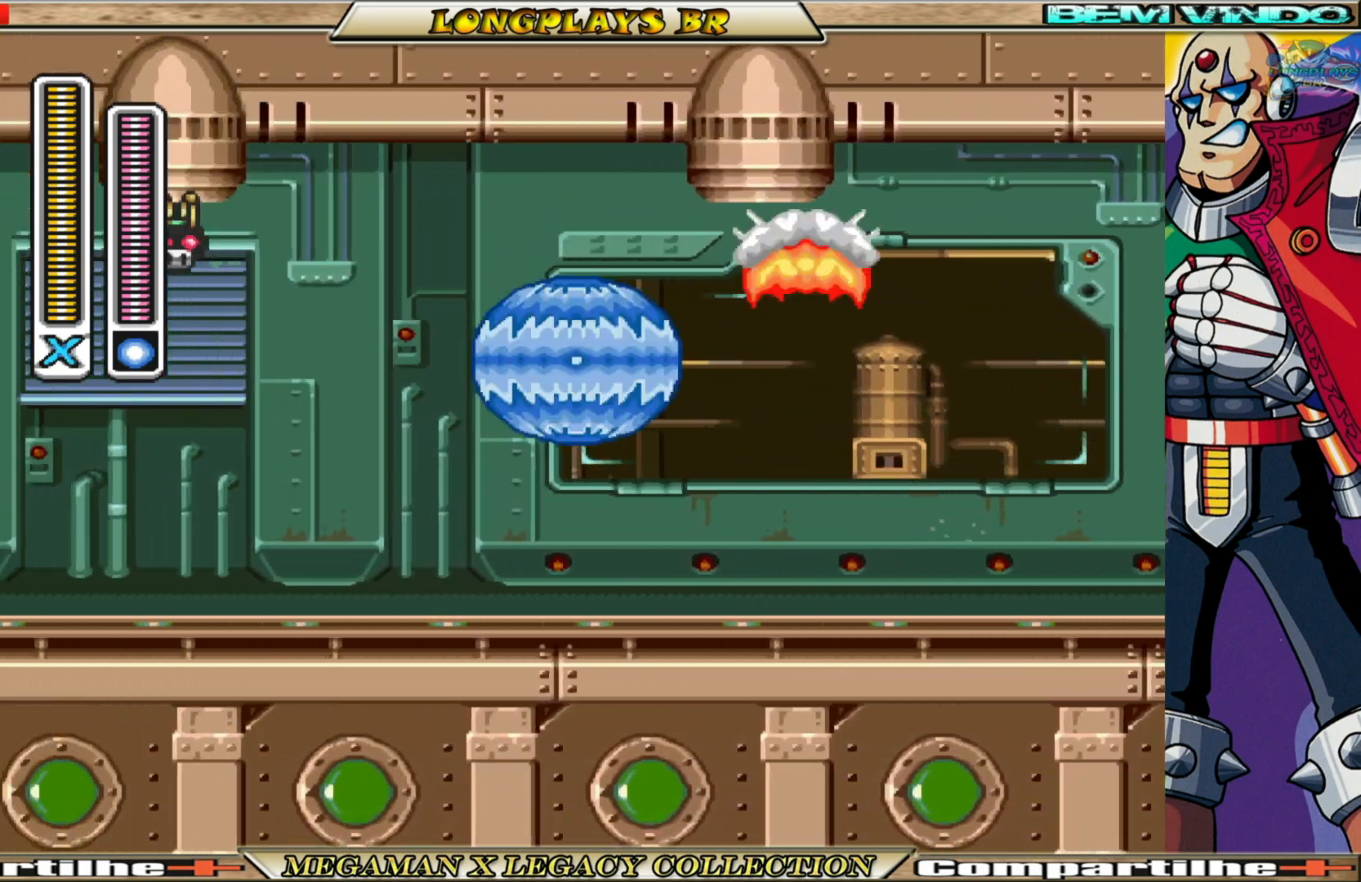
{"buttons": ["A", "B", "DPAD_LEFT"], "left_stick": "center", "right_stick": "center", "events": [[33, "A", "up"], [83, "B", "up"], [383, "B", "down"], [417, "A", "down"]]}
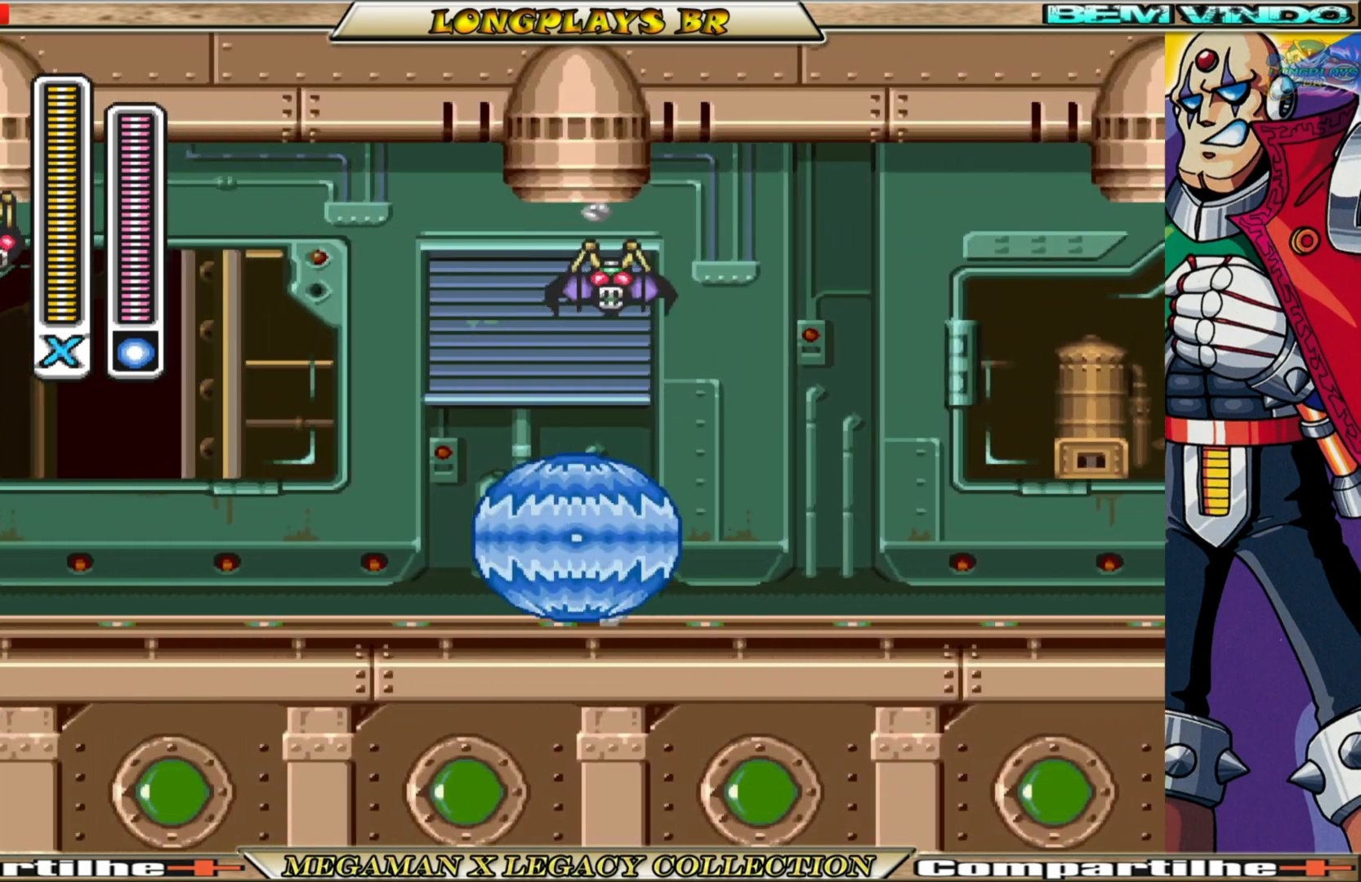
{"buttons": ["DPAD_RIGHT"], "left_stick": "center", "right_stick": "center", "events": [[167, "DPAD_LEFT", "up"], [300, "A", "up"], [300, "DPAD_RIGHT", "down"], [350, "B", "up"]]}
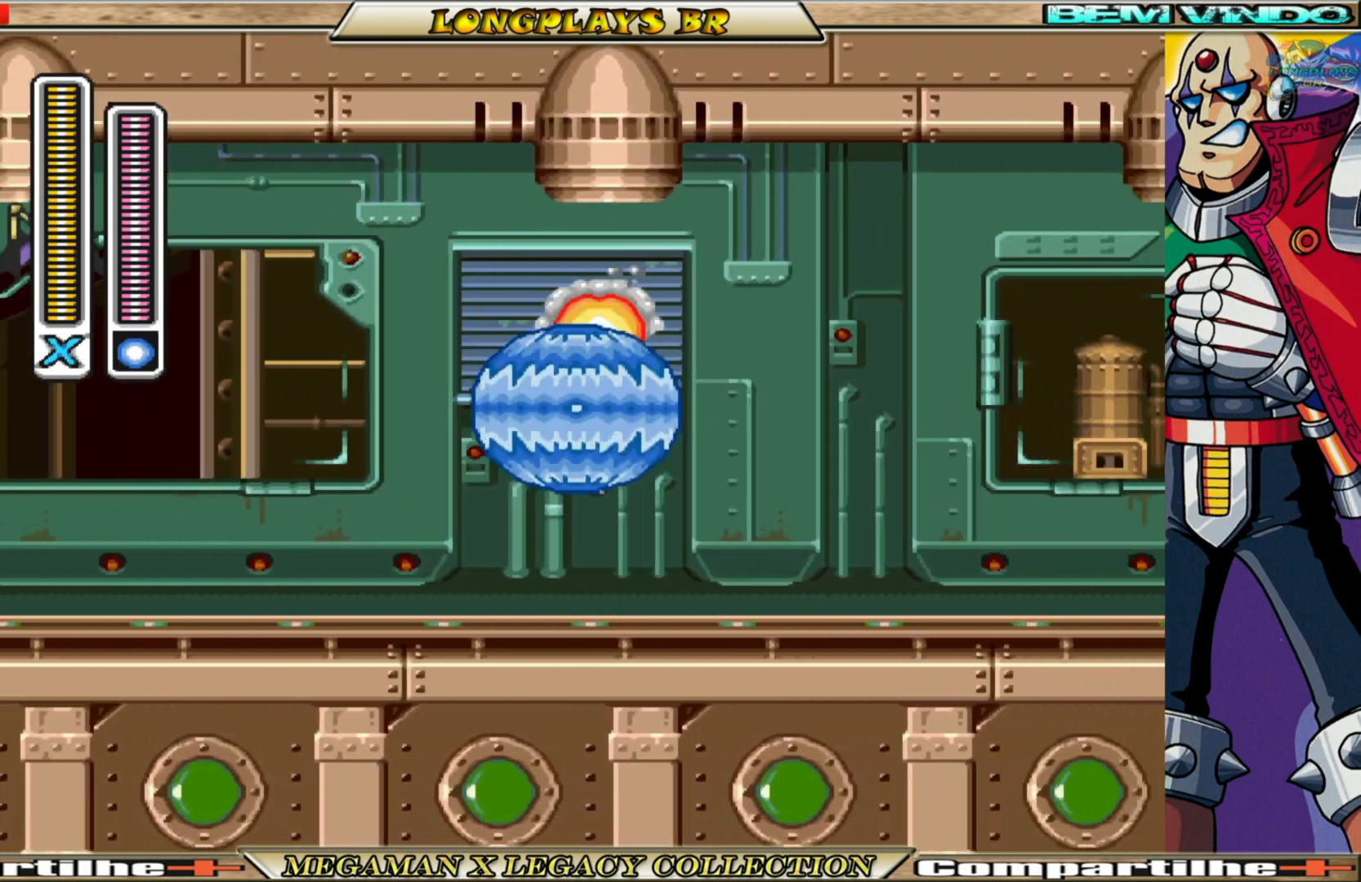
{"buttons": ["B", "DPAD_LEFT"], "left_stick": "center", "right_stick": "center", "events": [[50, "DPAD_RIGHT", "up"], [150, "DPAD_LEFT", "down"], [417, "B", "down"]]}
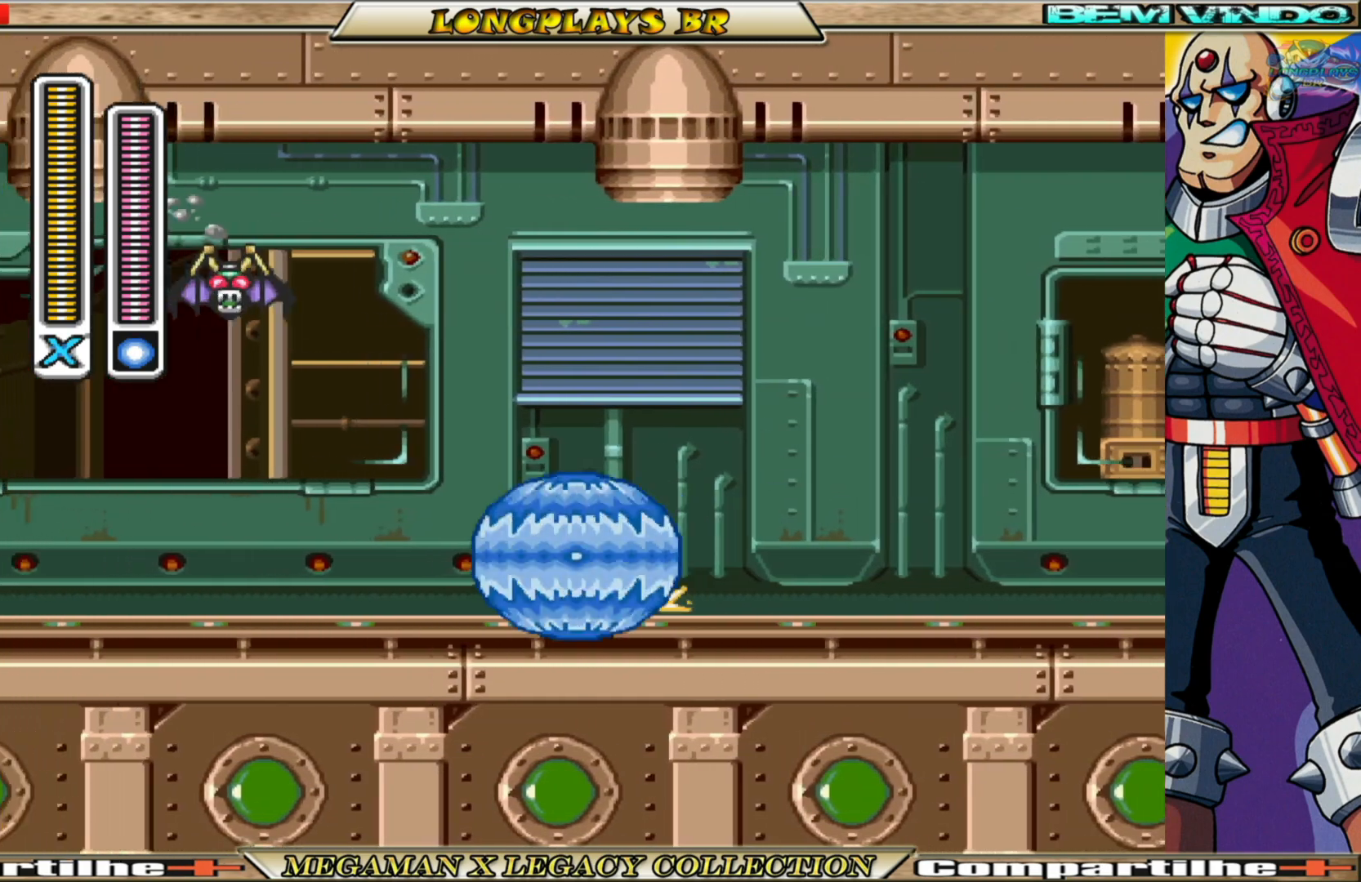
{"buttons": ["A", "B", "DPAD_UP", "DPAD_LEFT"], "left_stick": "center", "right_stick": "center", "events": [[83, "A", "down"], [200, "DPAD_UP", "down"]]}